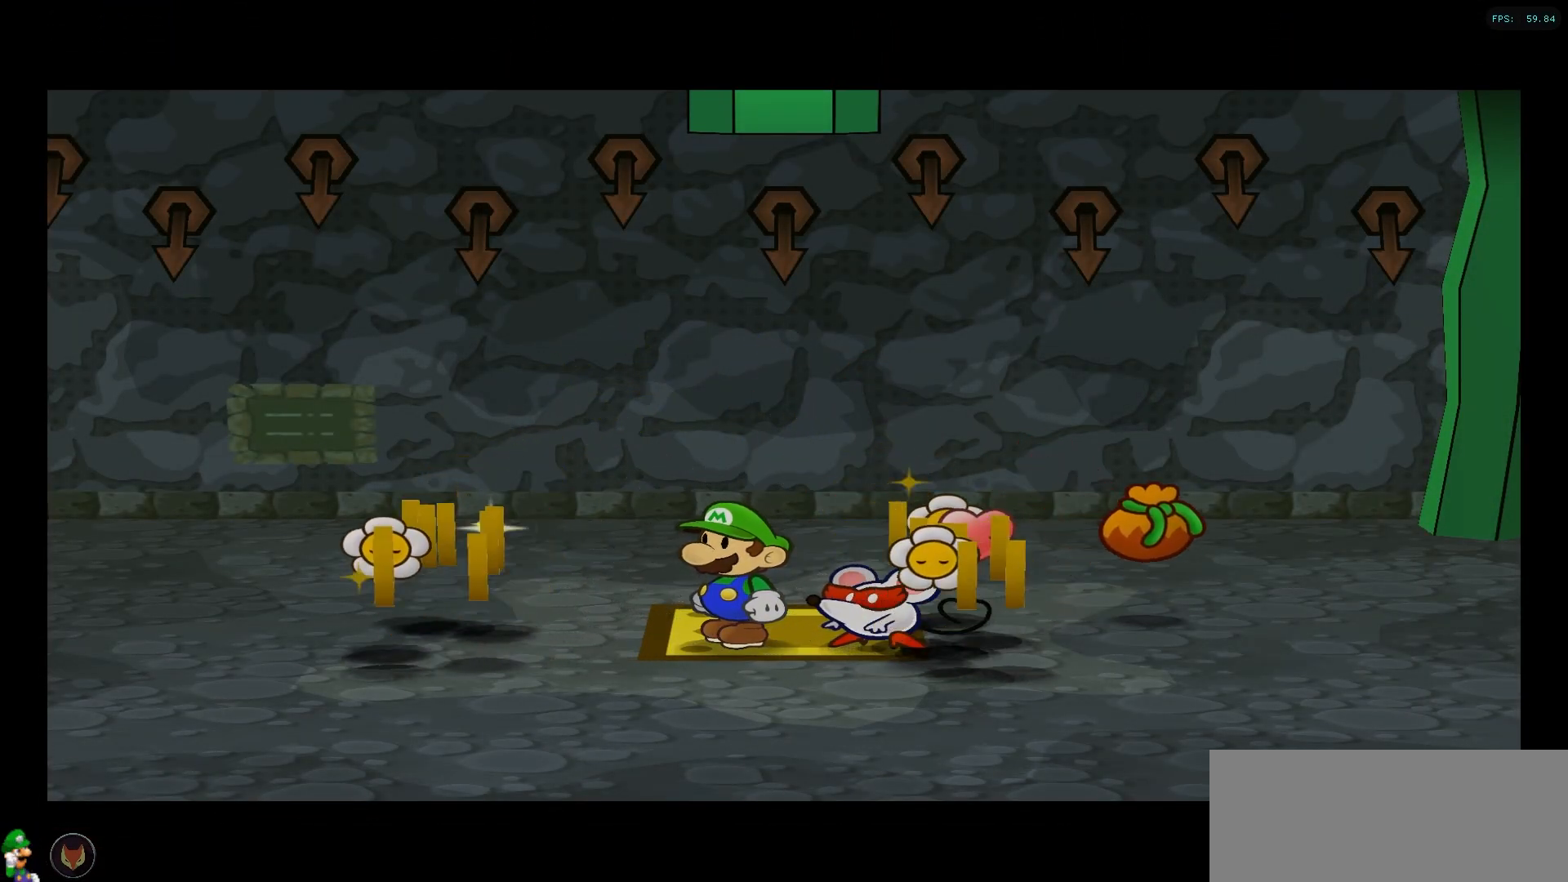
Gameplay with a controller (Nintendo layout); each line is a JSON object with the inputs held at the frame after it (dt_ms = milliseconds from this image to that frame). "events" lists button and stick changes between this image and that frame as [ms after this image, input, new state], when the widget could be followed in between. Not read: L3 R3.
{"dt_ms": 500, "buttons": [], "left_stick": "left", "right_stick": "center", "events": []}
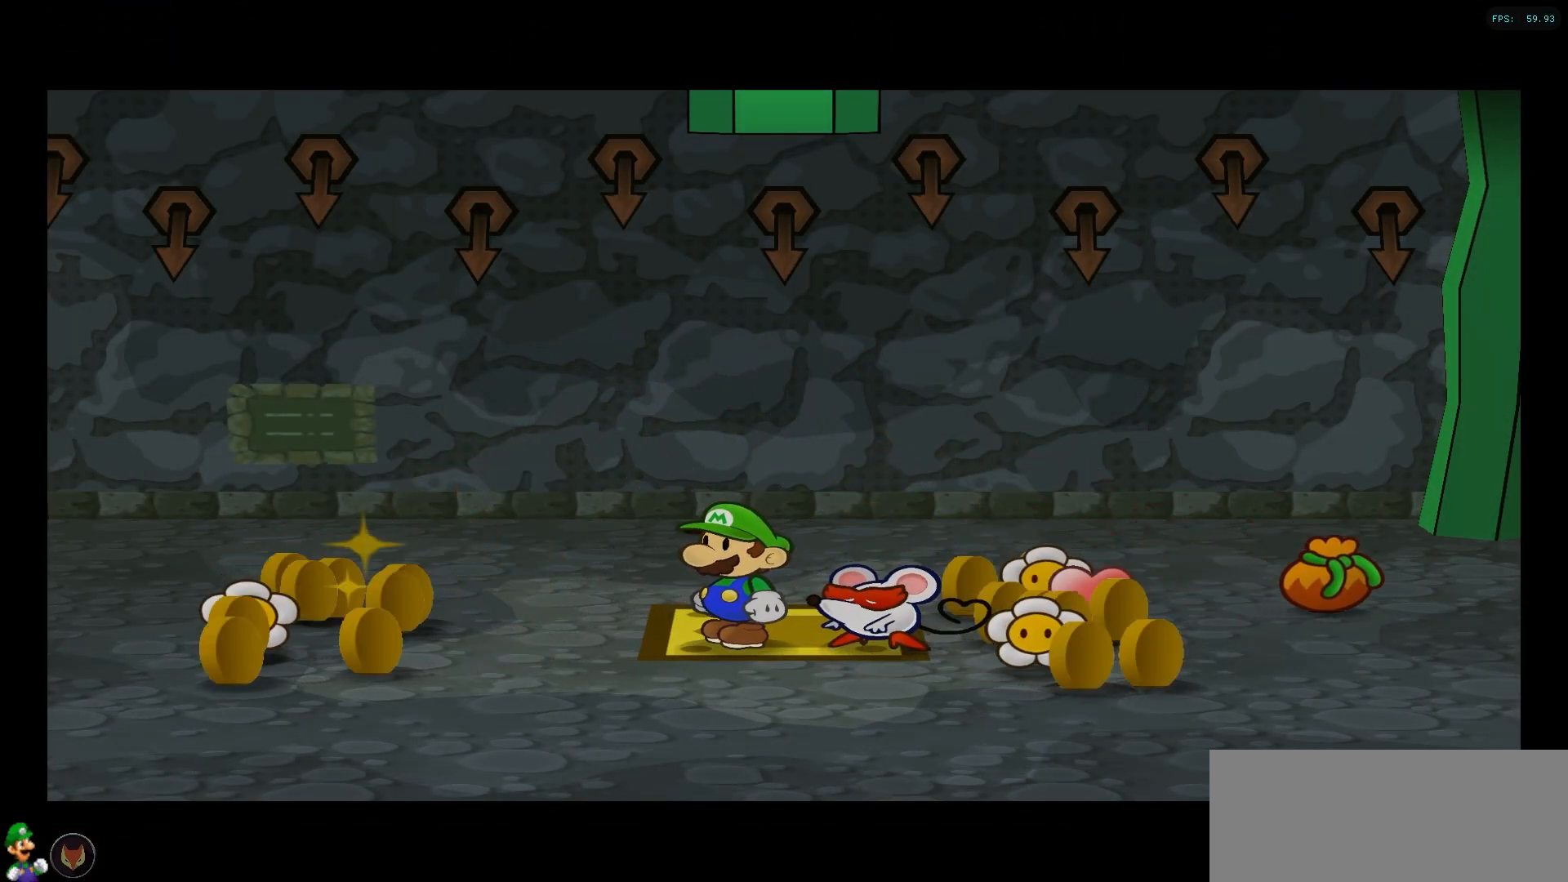
{"dt_ms": 500, "buttons": [], "left_stick": "left", "right_stick": "center", "events": []}
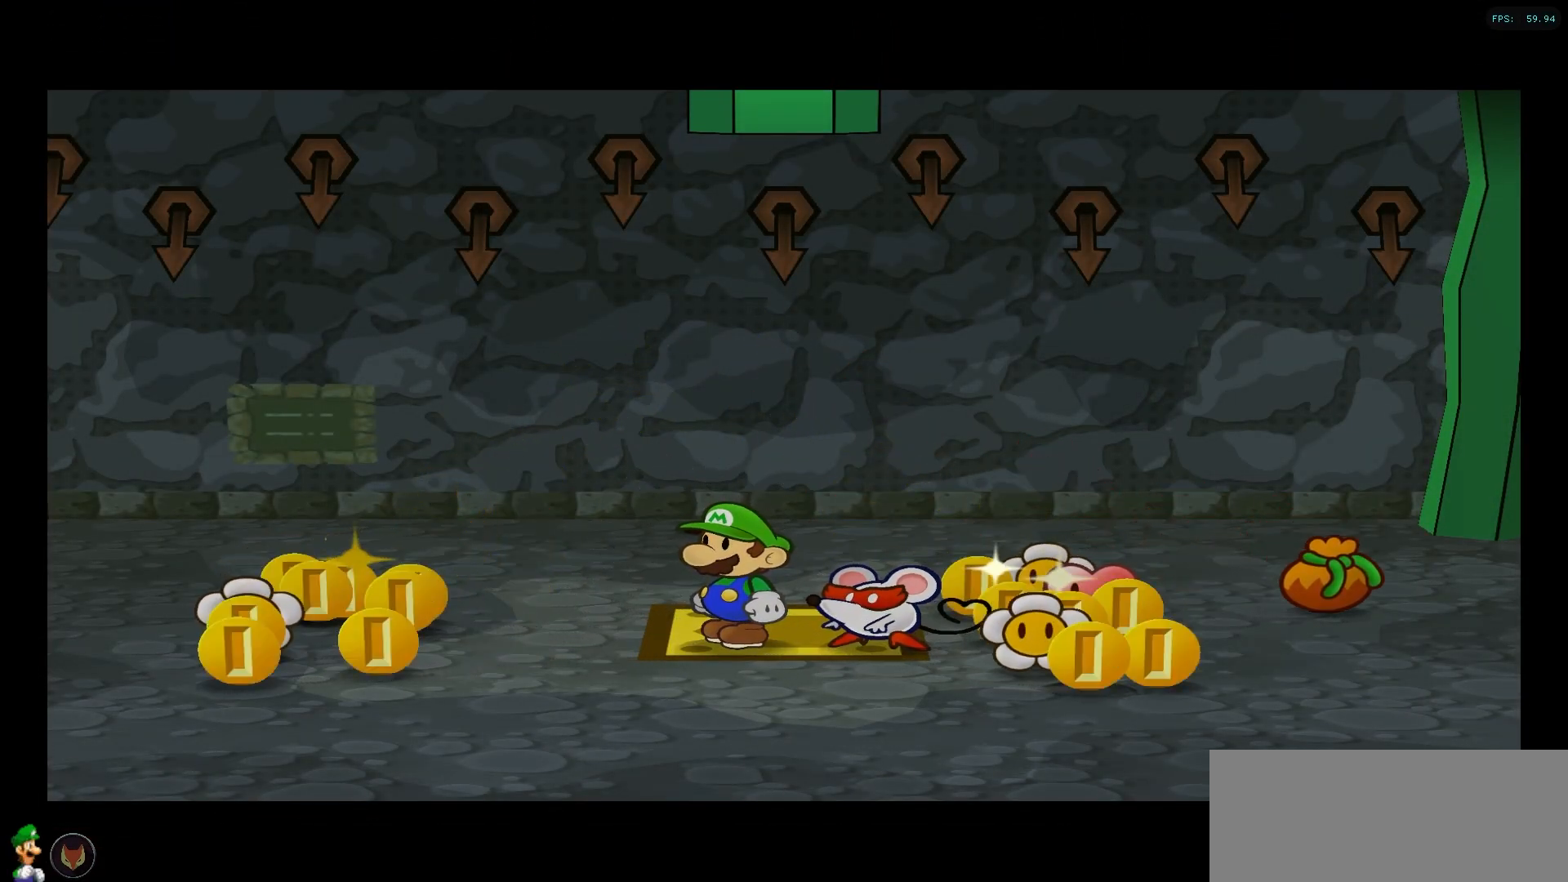
{"dt_ms": 500, "buttons": [], "left_stick": "left", "right_stick": "center", "events": []}
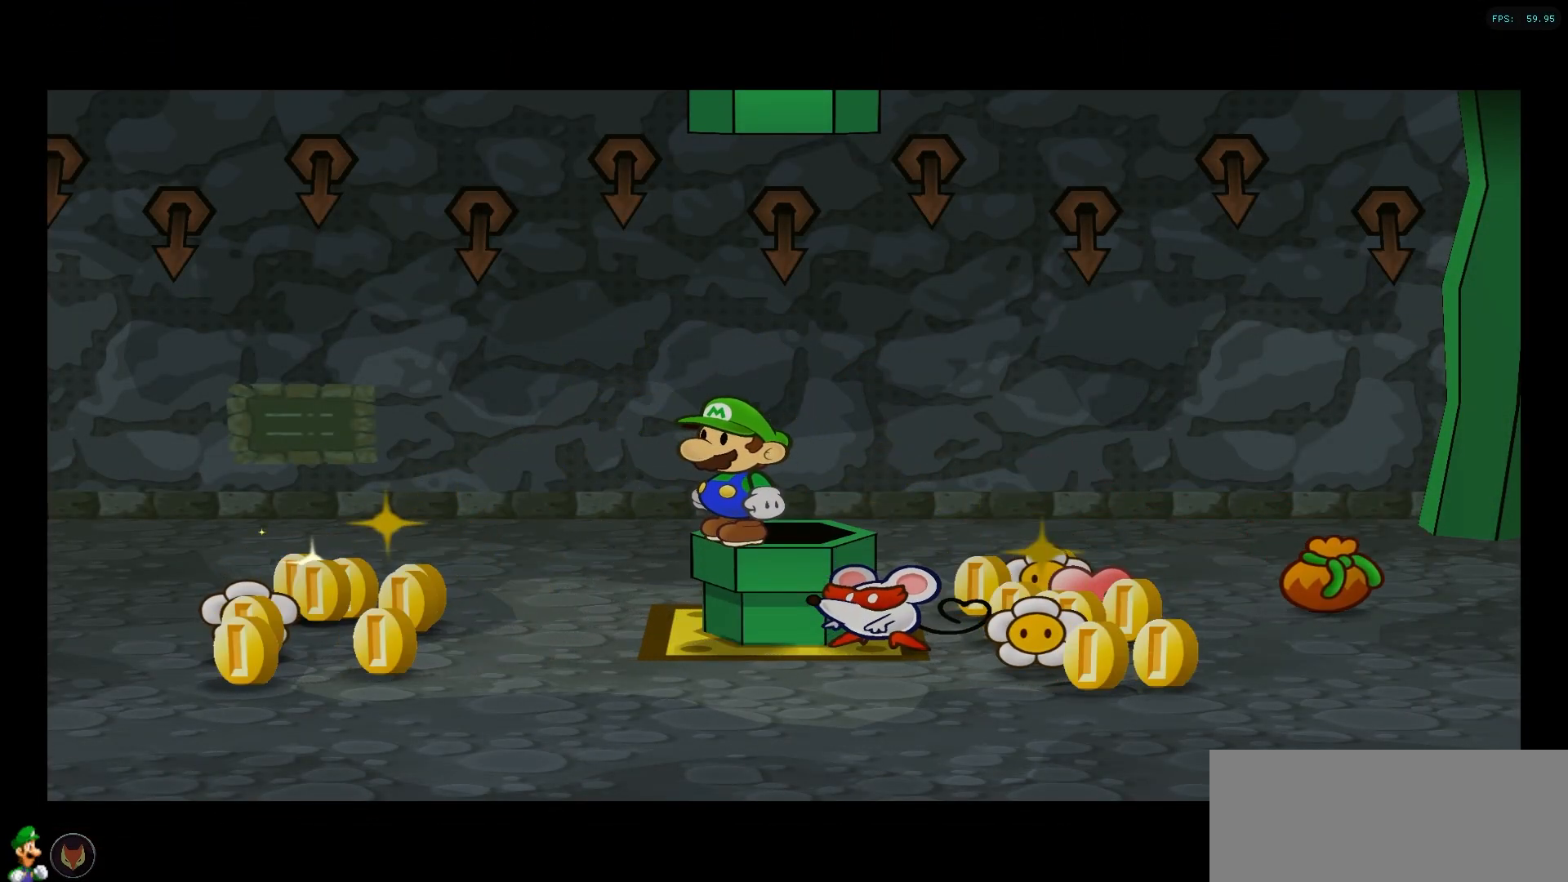
{"dt_ms": 500, "buttons": [], "left_stick": "down-left", "right_stick": "center", "events": [[333, "left_stick", "down-left"]]}
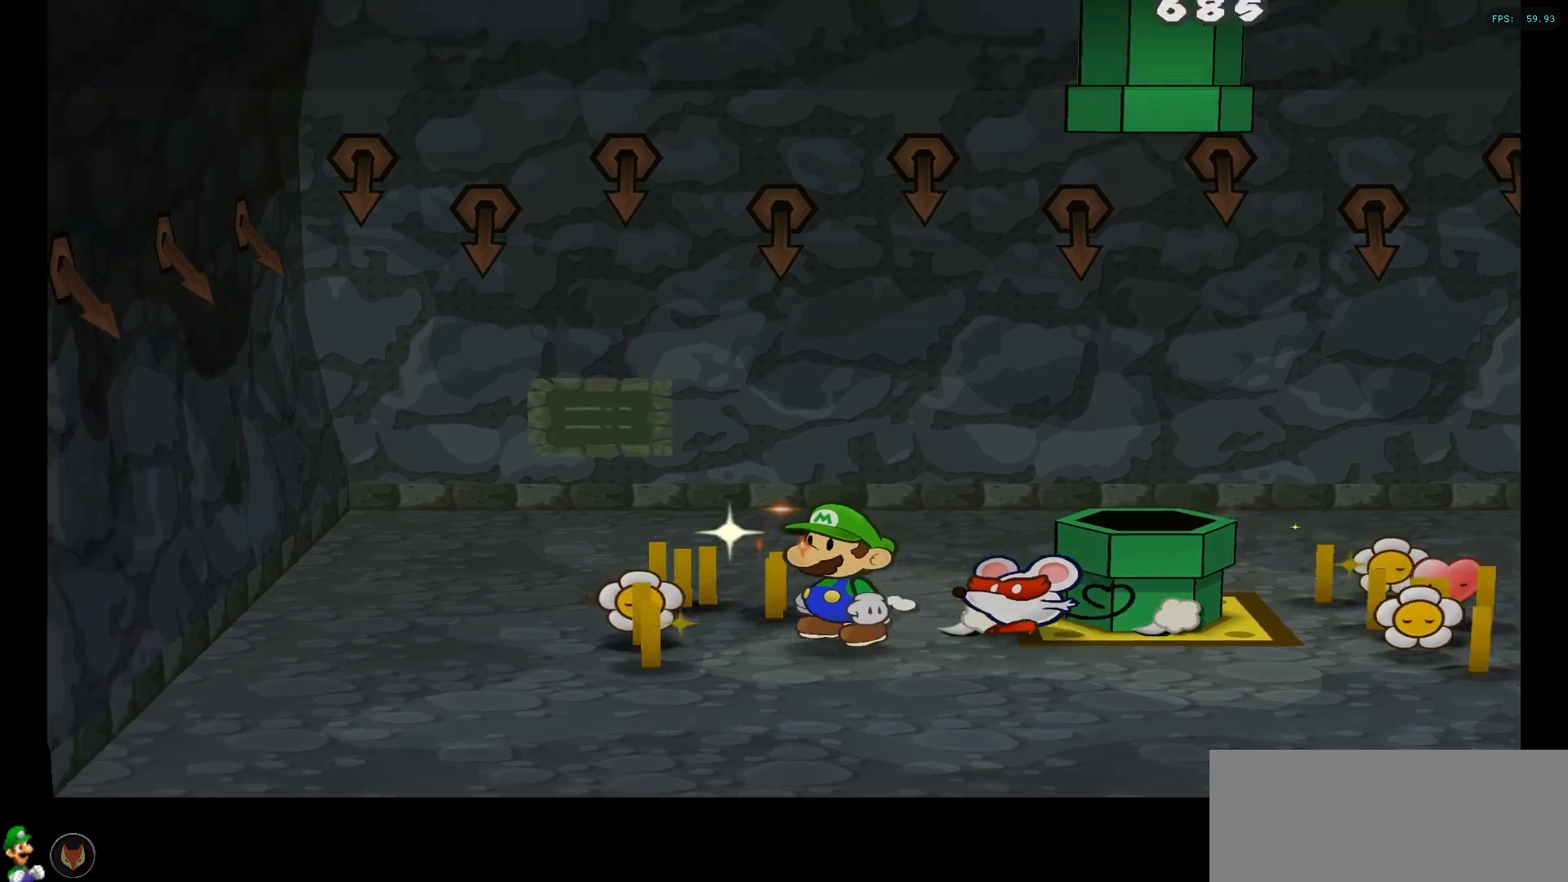
{"dt_ms": 500, "buttons": [], "left_stick": "up", "right_stick": "center", "events": [[183, "left_stick", "up-left"], [333, "left_stick", "up"]]}
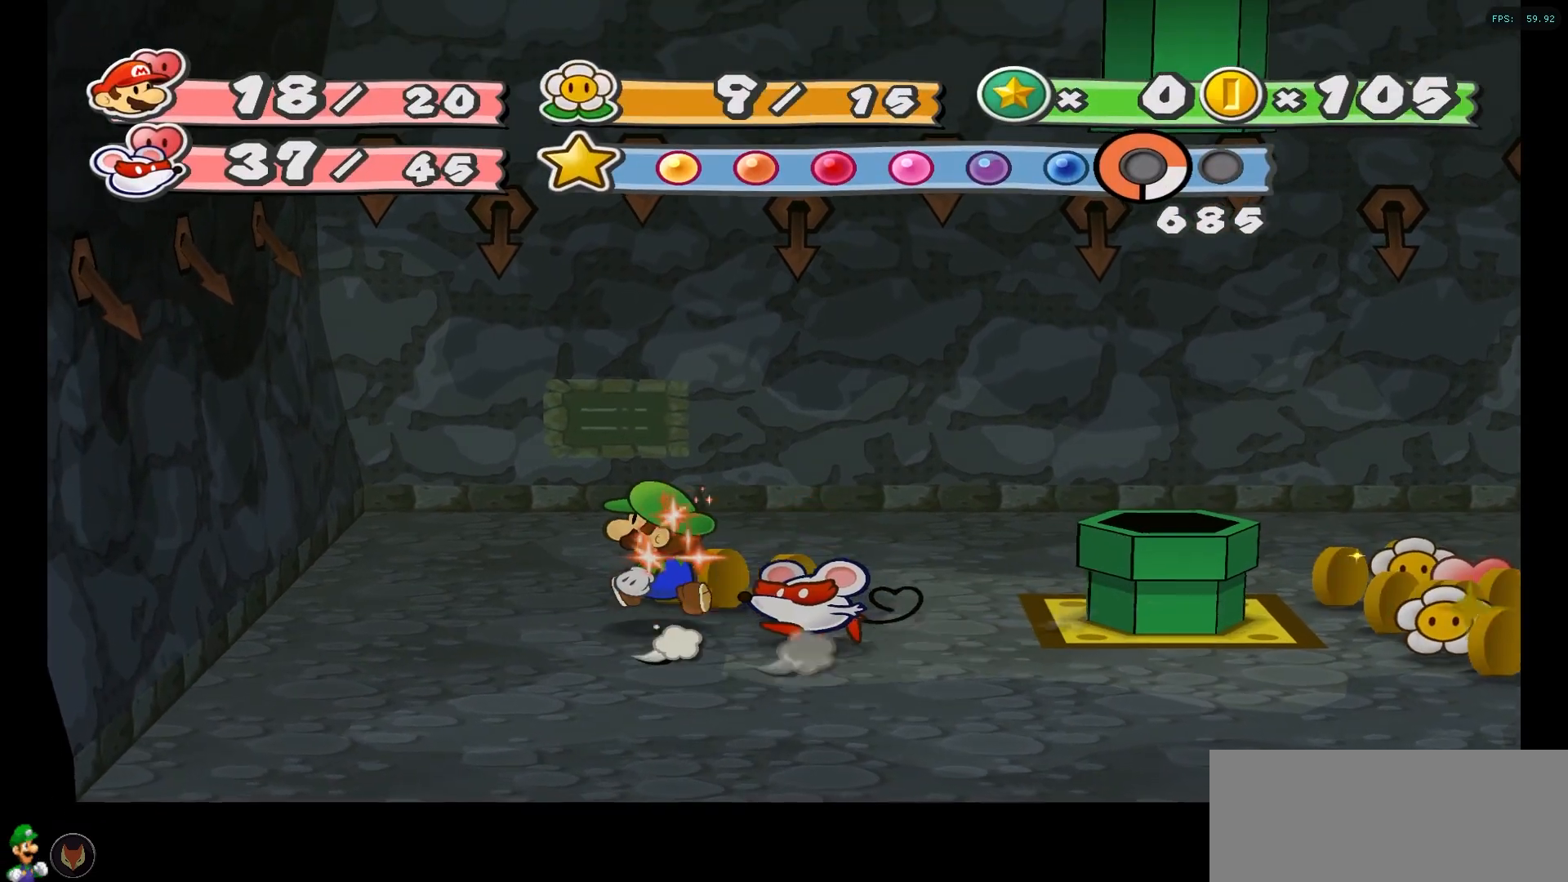
{"dt_ms": 500, "buttons": [], "left_stick": "down-right", "right_stick": "center", "events": [[33, "left_stick", "up-right"], [267, "left_stick", "down-right"]]}
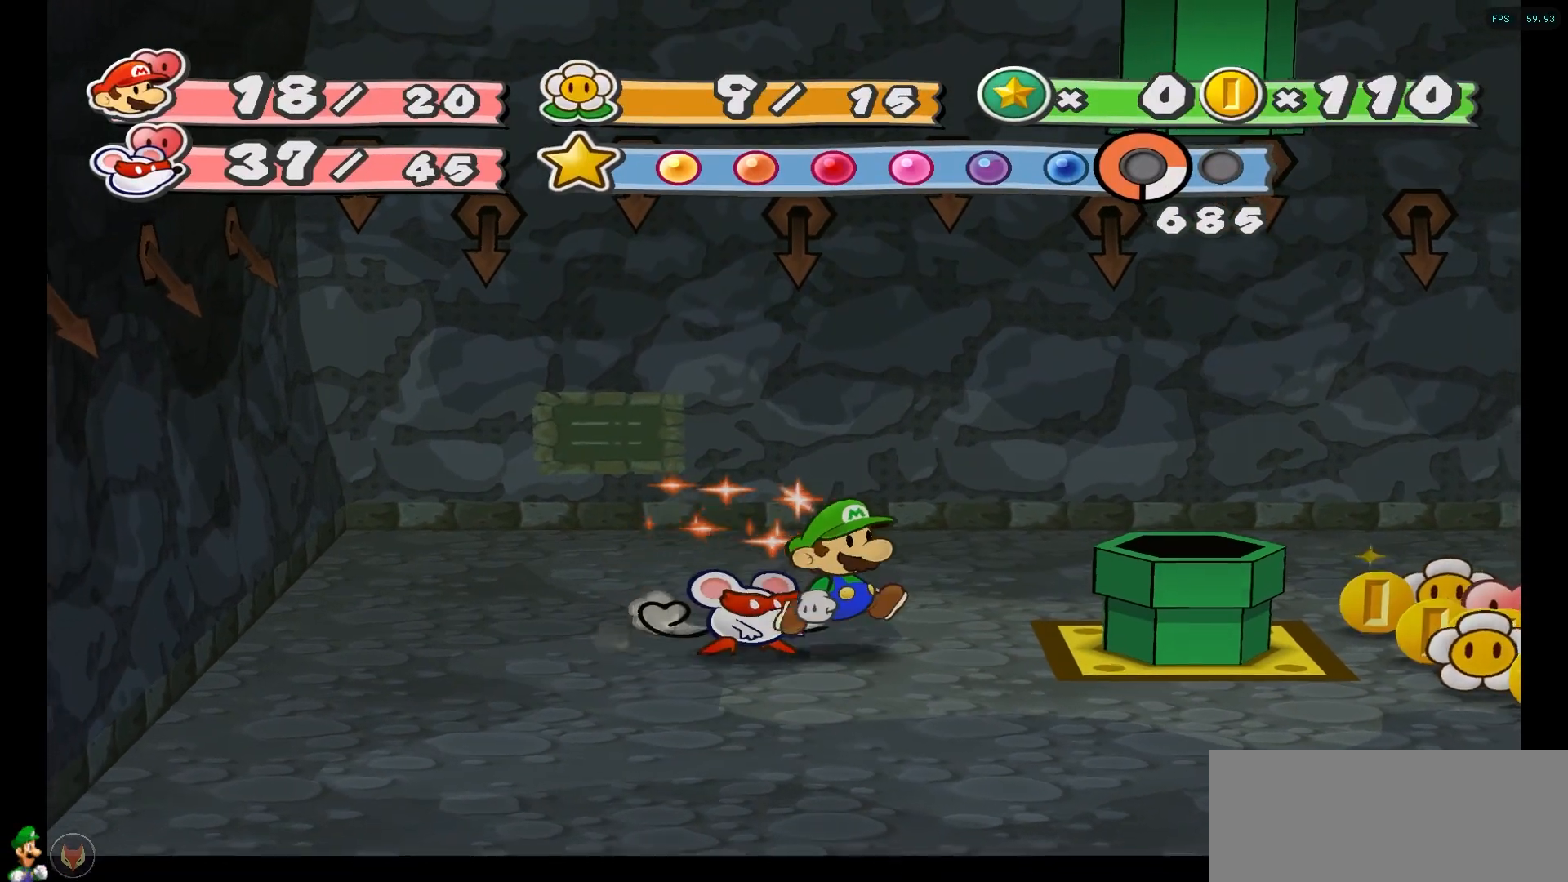
{"dt_ms": 500, "buttons": [], "left_stick": "down-right", "right_stick": "center", "events": []}
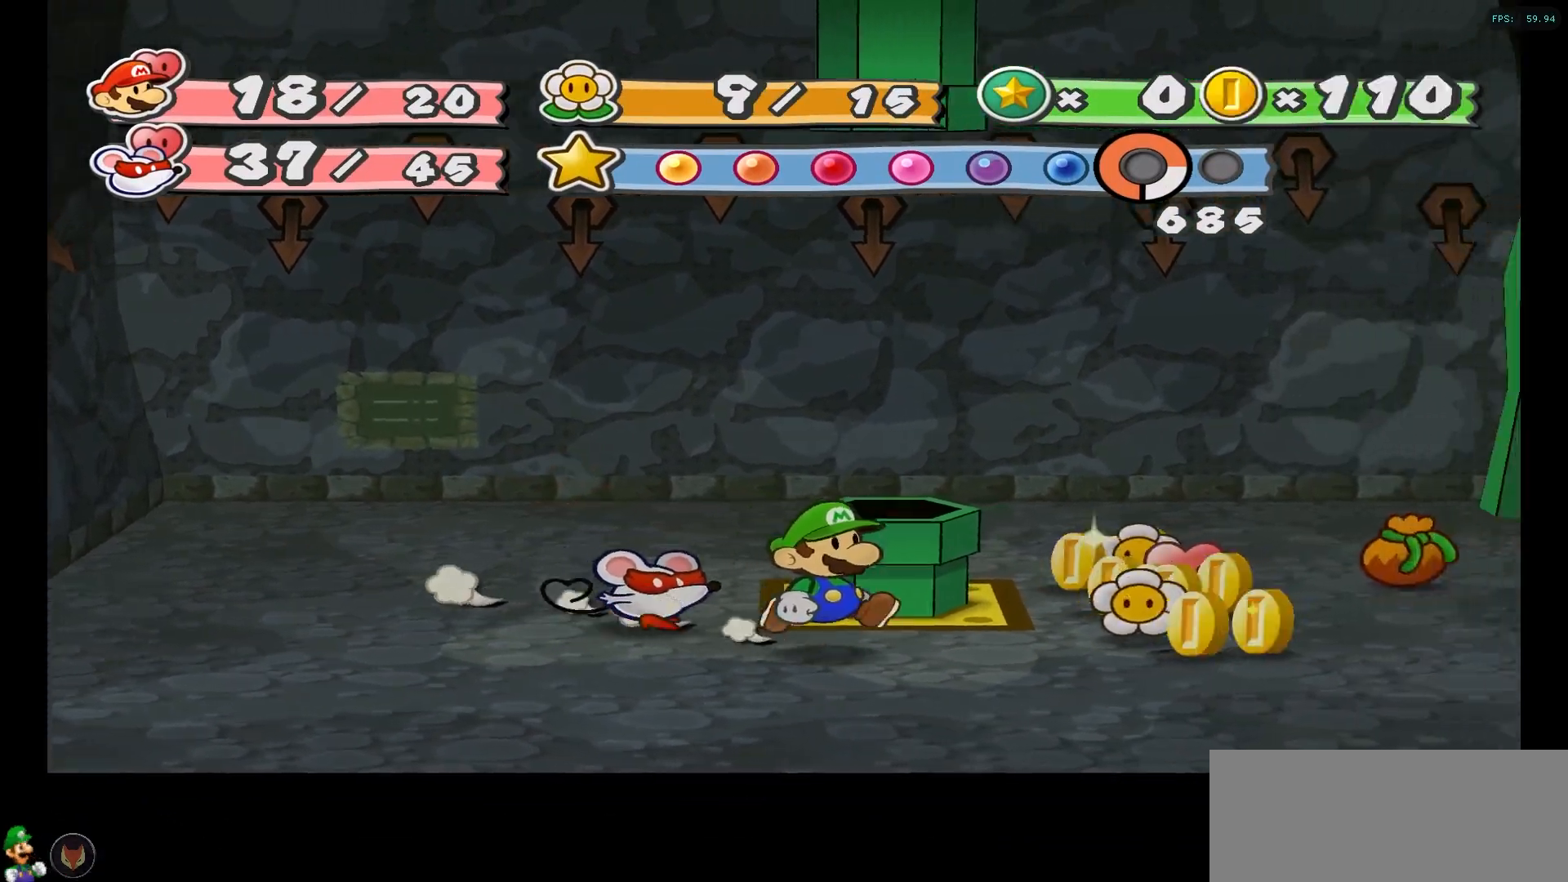
{"dt_ms": 500, "buttons": [], "left_stick": "up-right", "right_stick": "center", "events": [[183, "left_stick", "right"], [433, "left_stick", "up-right"]]}
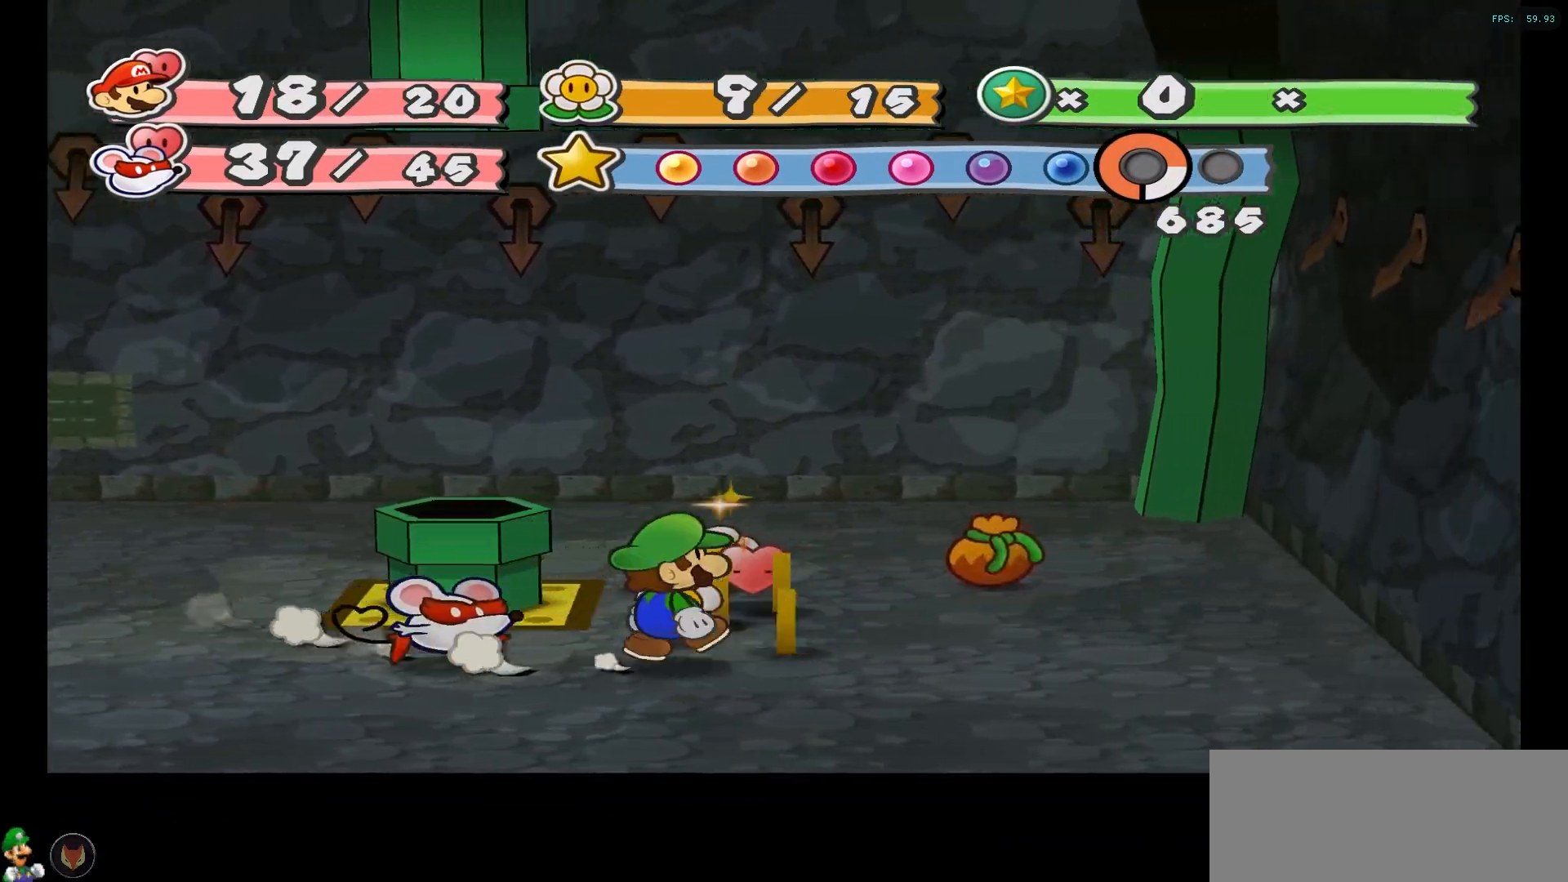
{"dt_ms": 500, "buttons": [], "left_stick": "up", "right_stick": "center", "events": [[133, "left_stick", "up"]]}
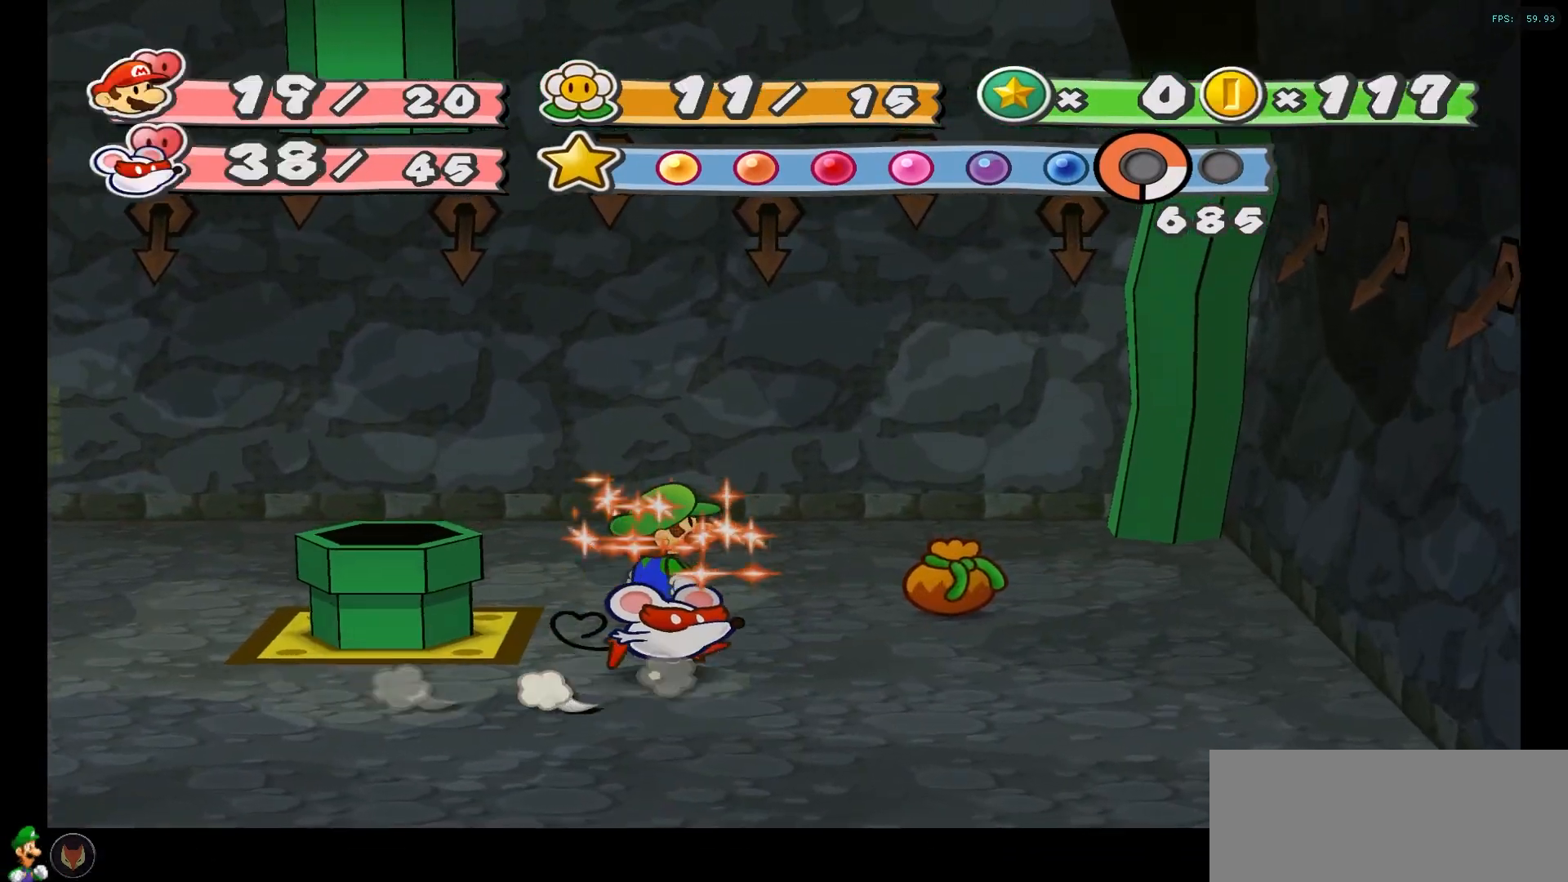
{"dt_ms": 500, "buttons": ["DPAD_RIGHT"], "left_stick": "center", "right_stick": "center", "events": [[33, "left_stick", "up-left"], [267, "left_stick", "center"], [433, "DPAD_RIGHT", "down"]]}
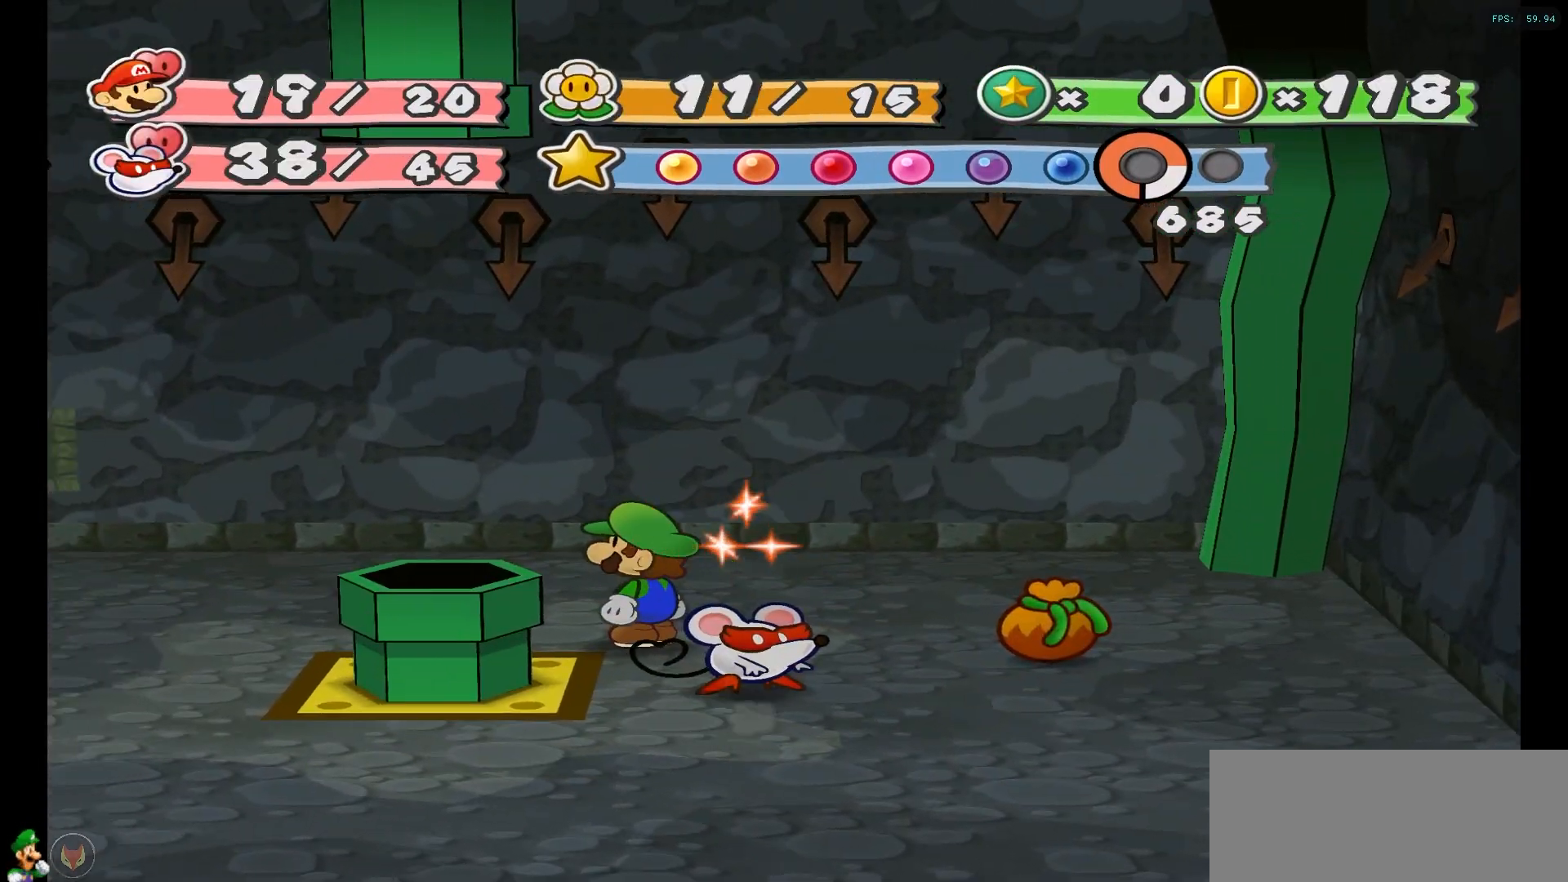
{"dt_ms": 500, "buttons": [], "left_stick": "center", "right_stick": "center", "events": [[33, "DPAD_RIGHT", "up"]]}
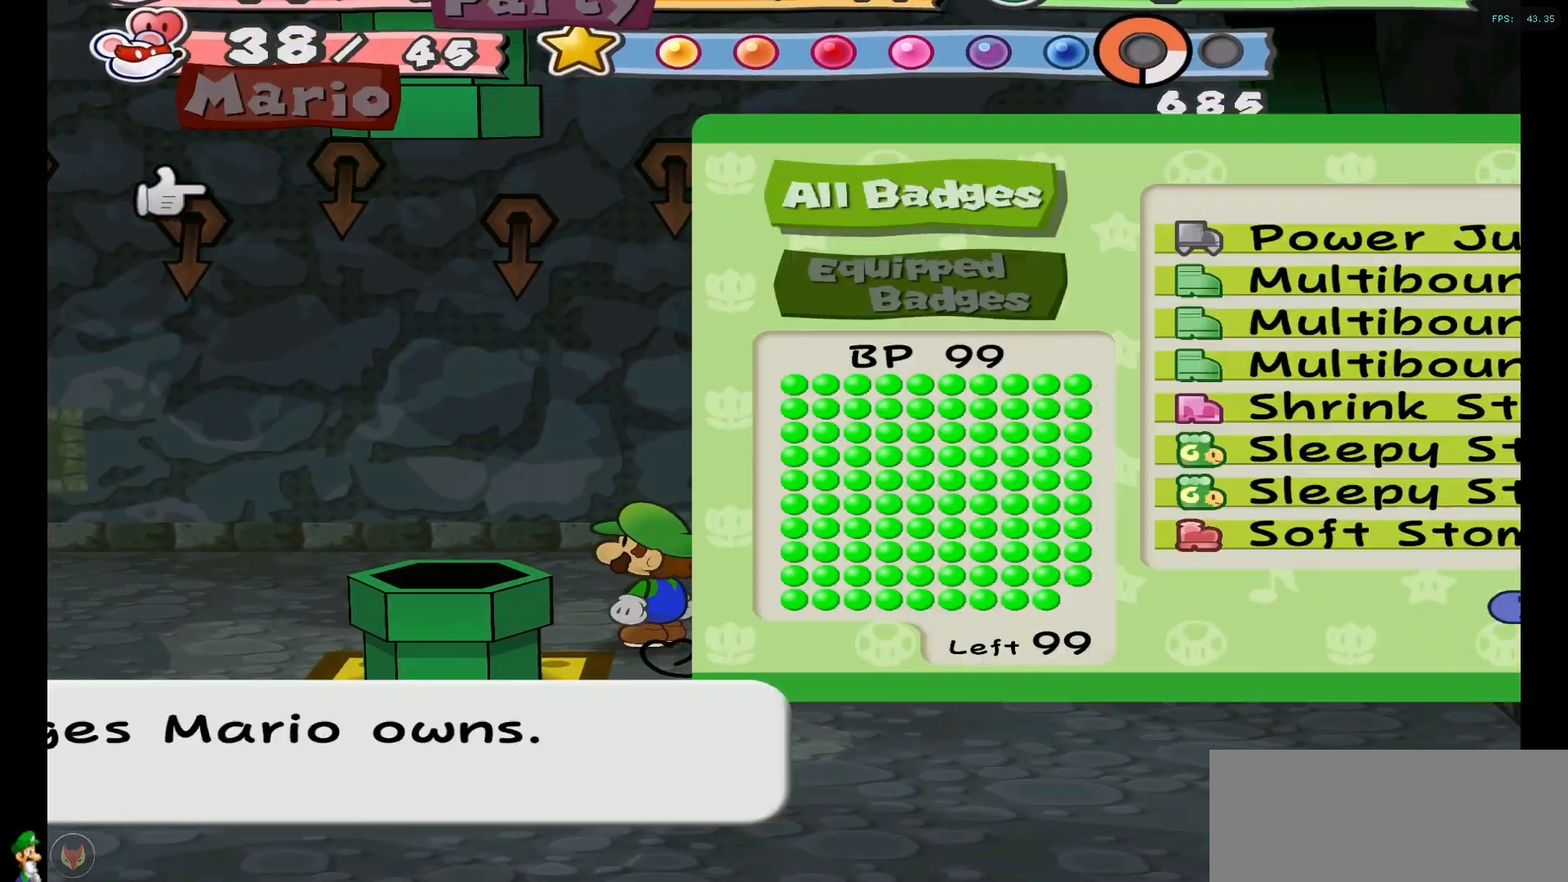
{"dt_ms": 1000, "buttons": [], "left_stick": "down-left", "right_stick": "center"}
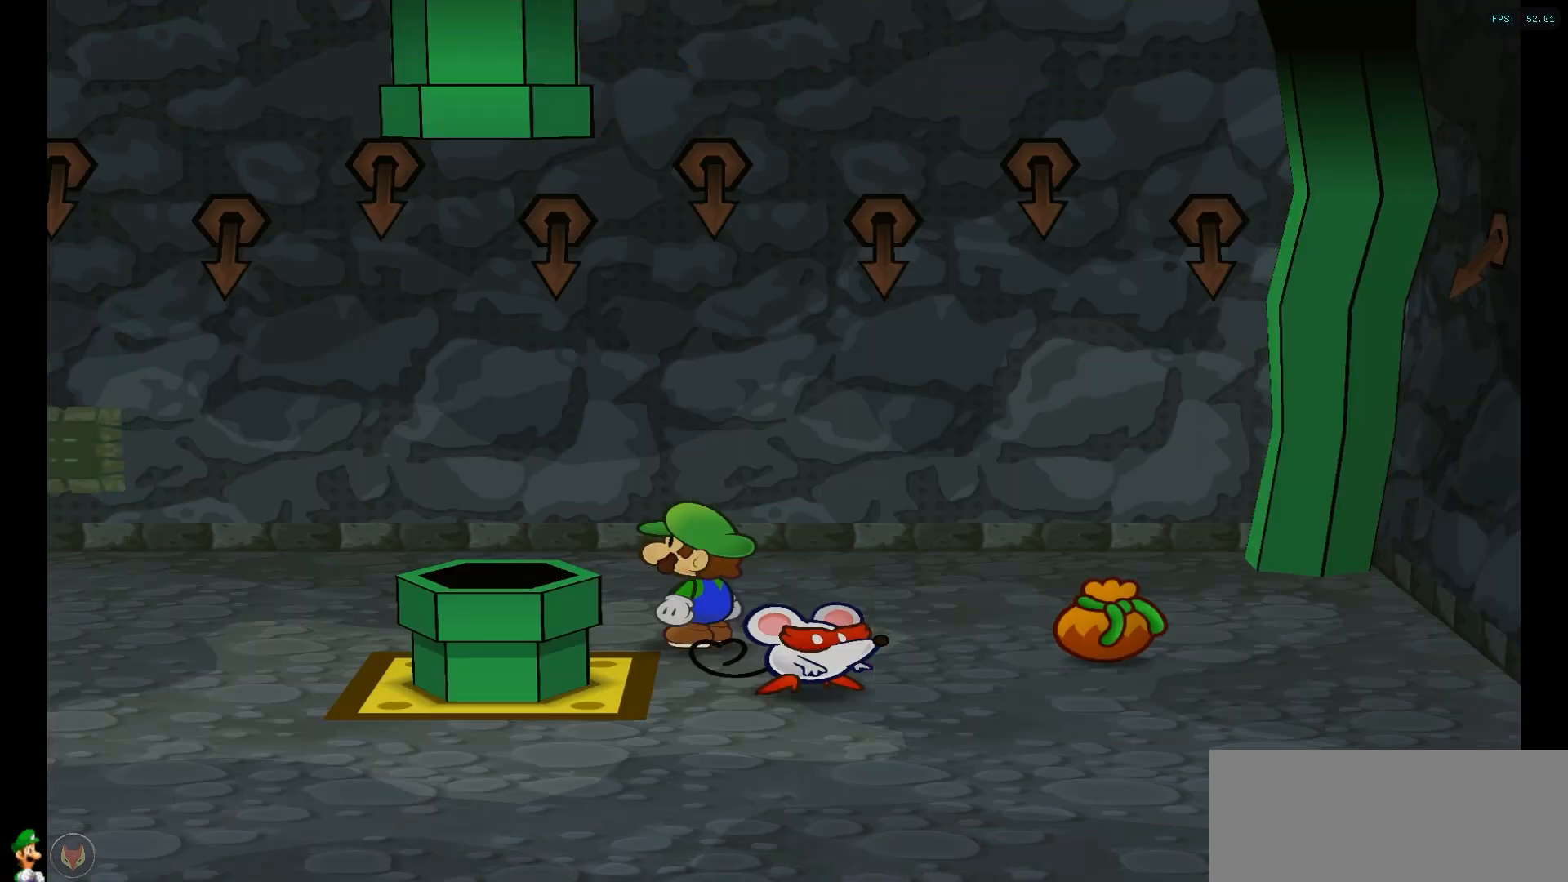
{"dt_ms": 500, "buttons": [], "left_stick": "down", "right_stick": "center", "events": [[117, "A", "down"], [233, "A", "up"], [333, "left_stick", "down"]]}
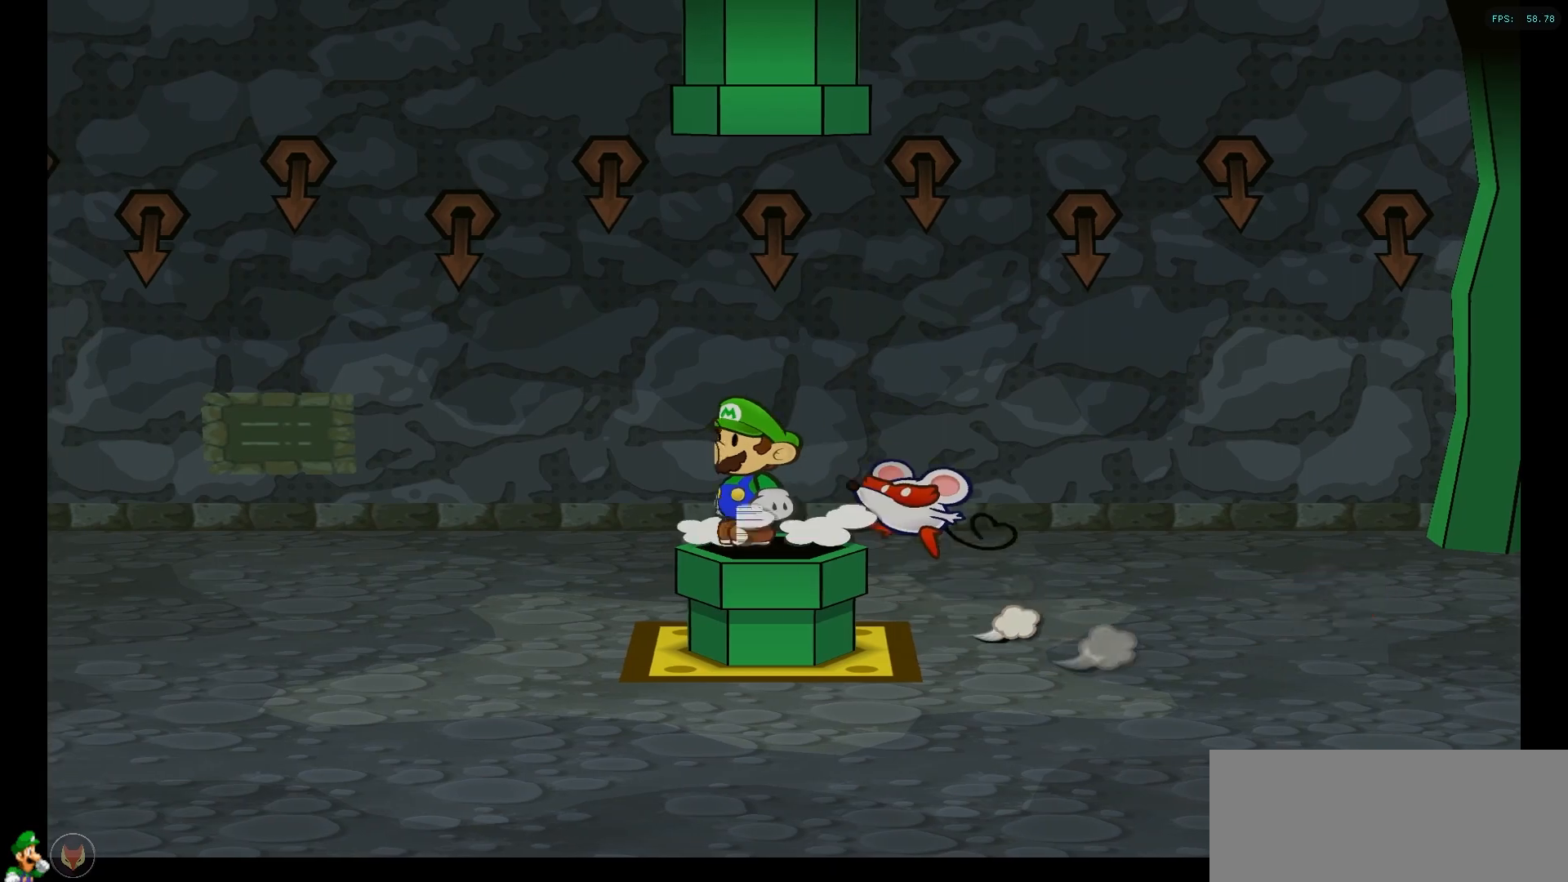
{"dt_ms": 500, "buttons": [], "left_stick": "center", "right_stick": "center", "events": [[200, "left_stick", "center"]]}
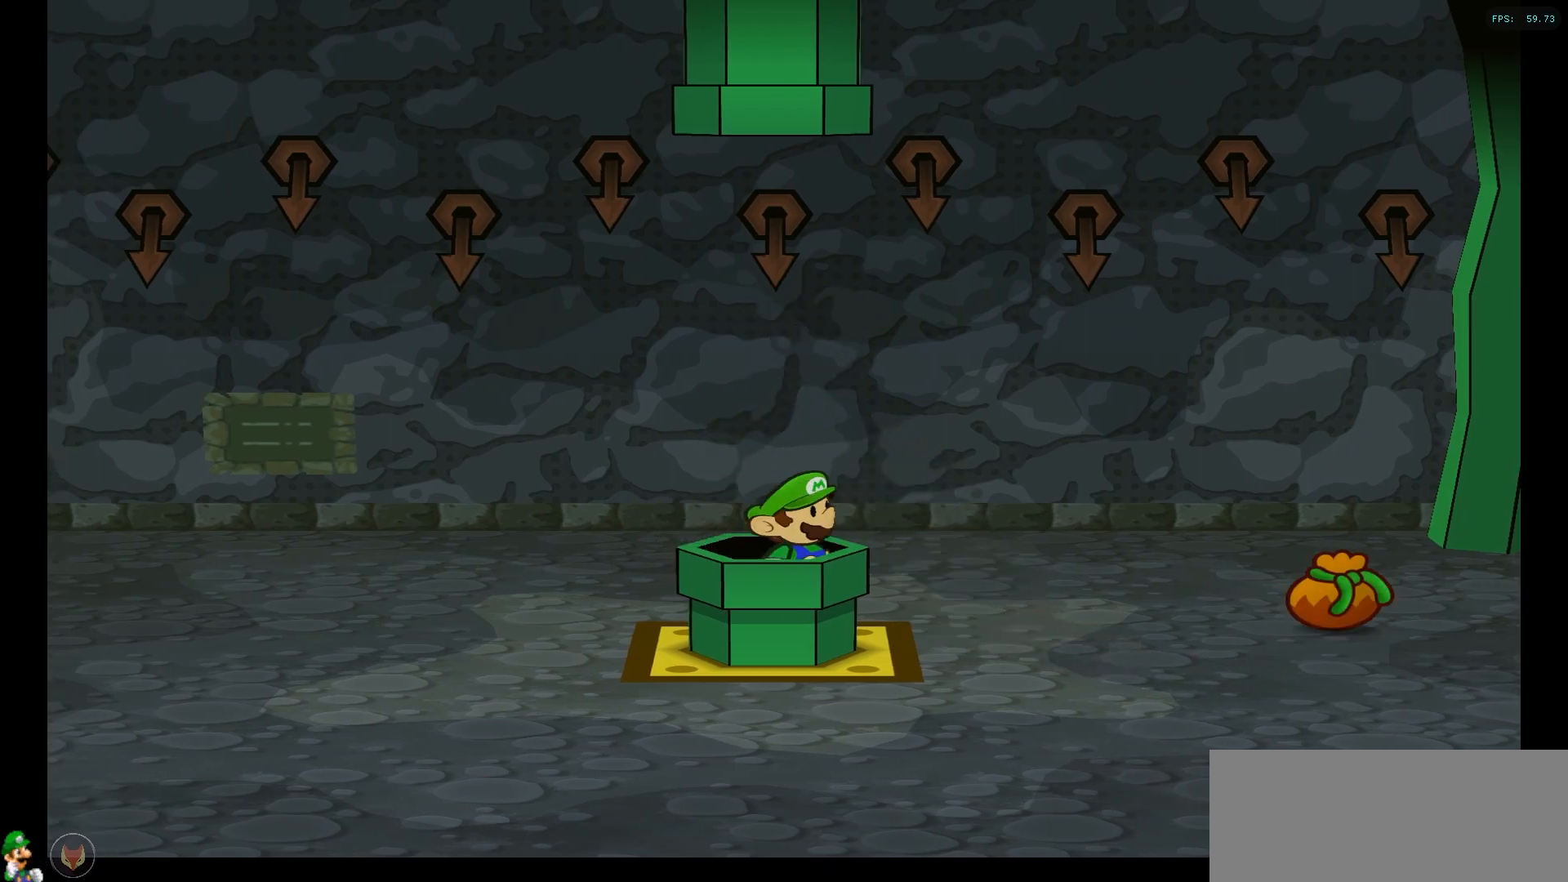
{"dt_ms": 500, "buttons": [], "left_stick": "center", "right_stick": "center", "events": []}
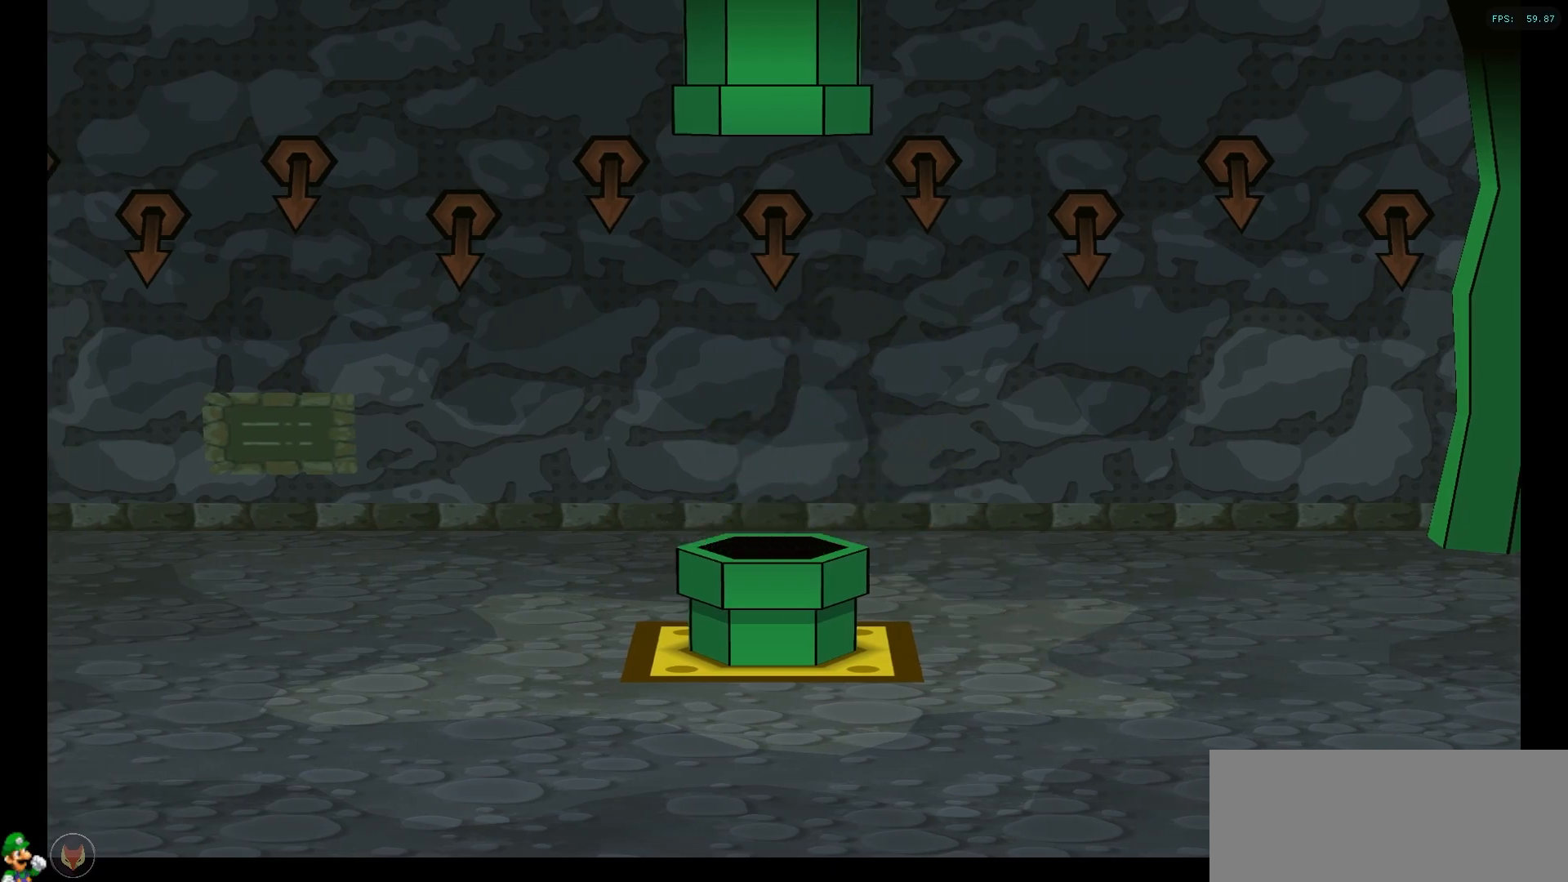
{"dt_ms": 500, "buttons": [], "left_stick": "center", "right_stick": "center", "events": []}
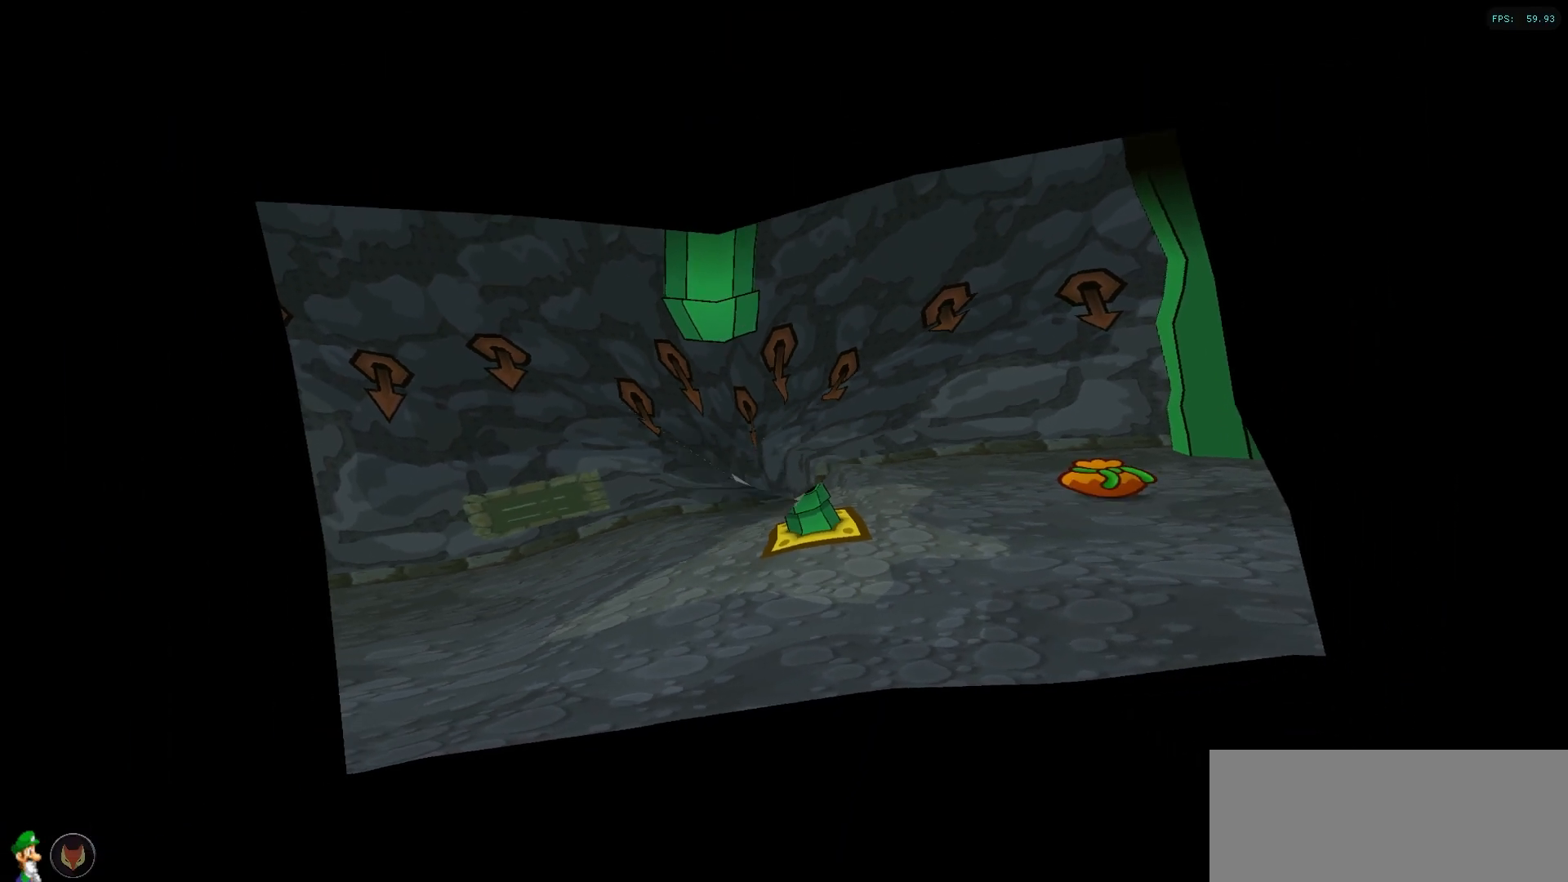
{"dt_ms": 500, "buttons": [], "left_stick": "center", "right_stick": "center", "events": []}
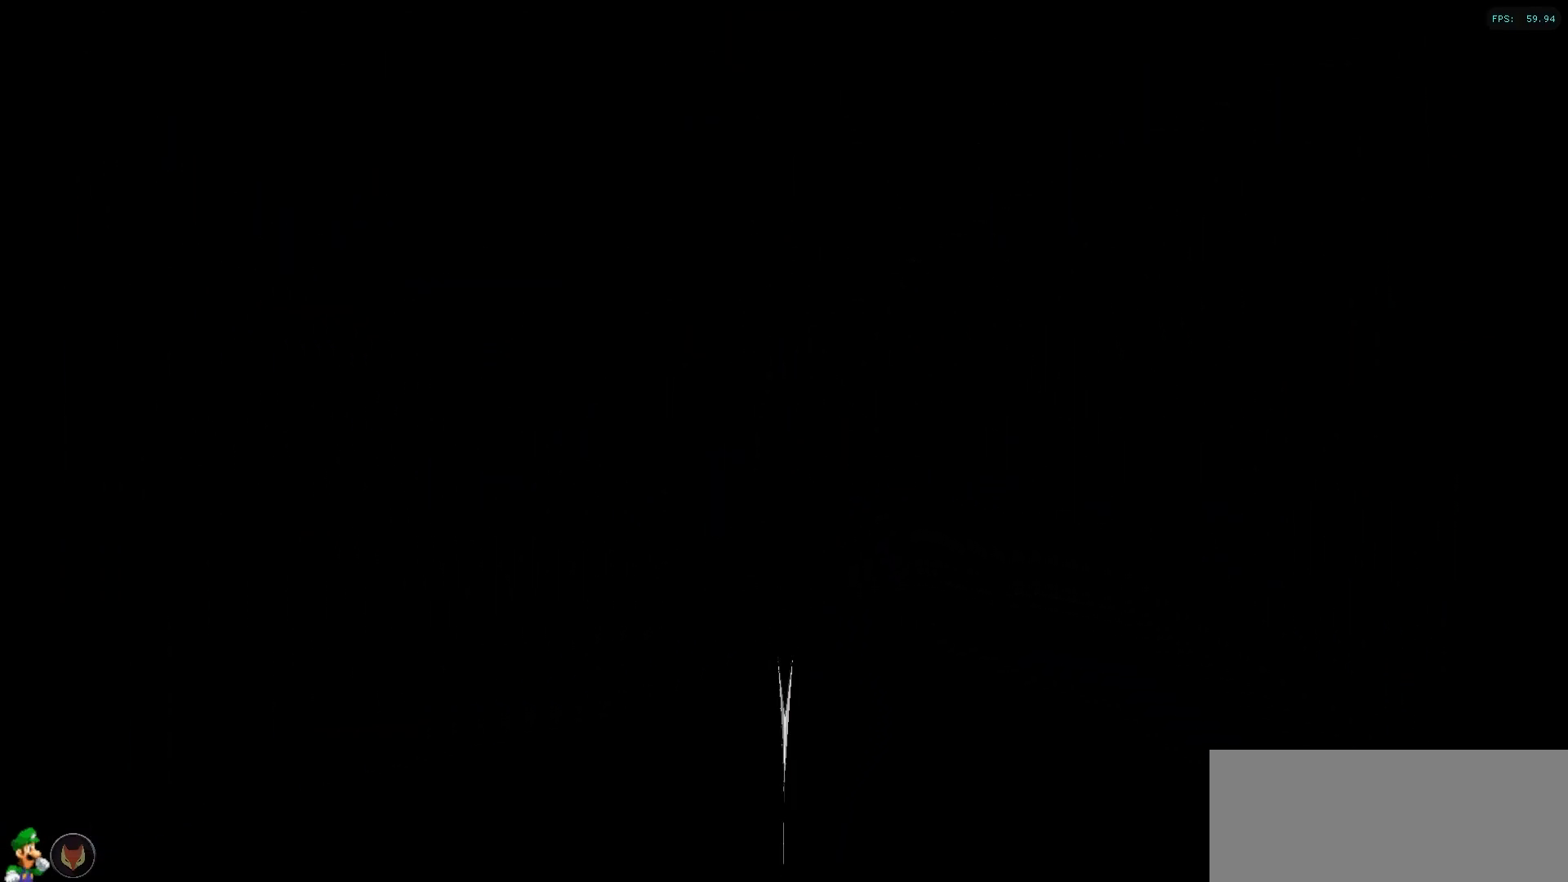
{"dt_ms": 500, "buttons": [], "left_stick": "center", "right_stick": "center", "events": []}
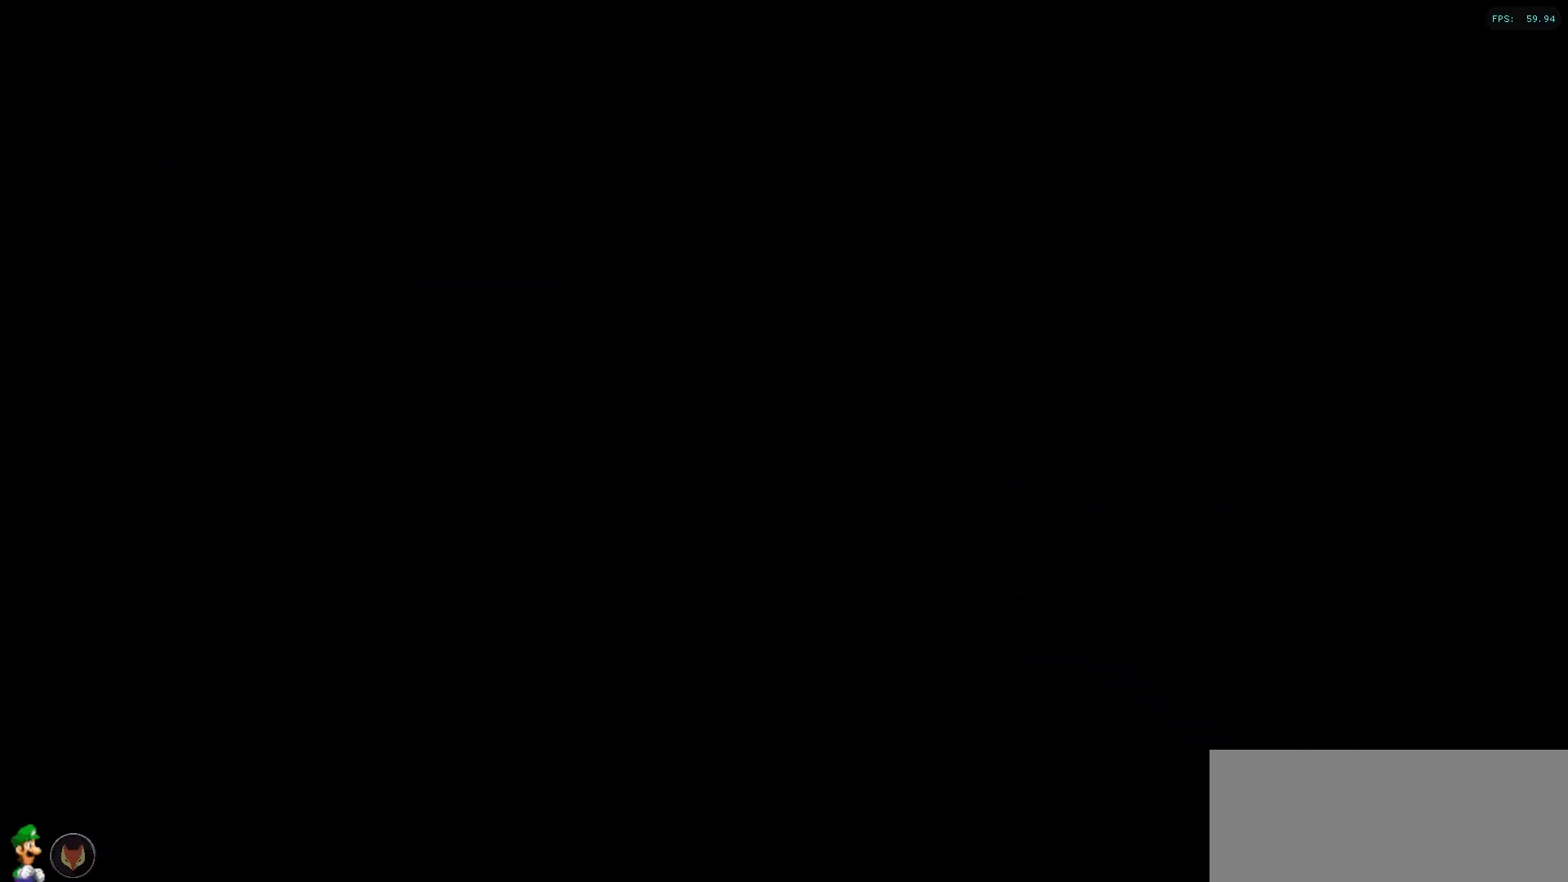
{"dt_ms": 500, "buttons": [], "left_stick": "center", "right_stick": "center", "events": []}
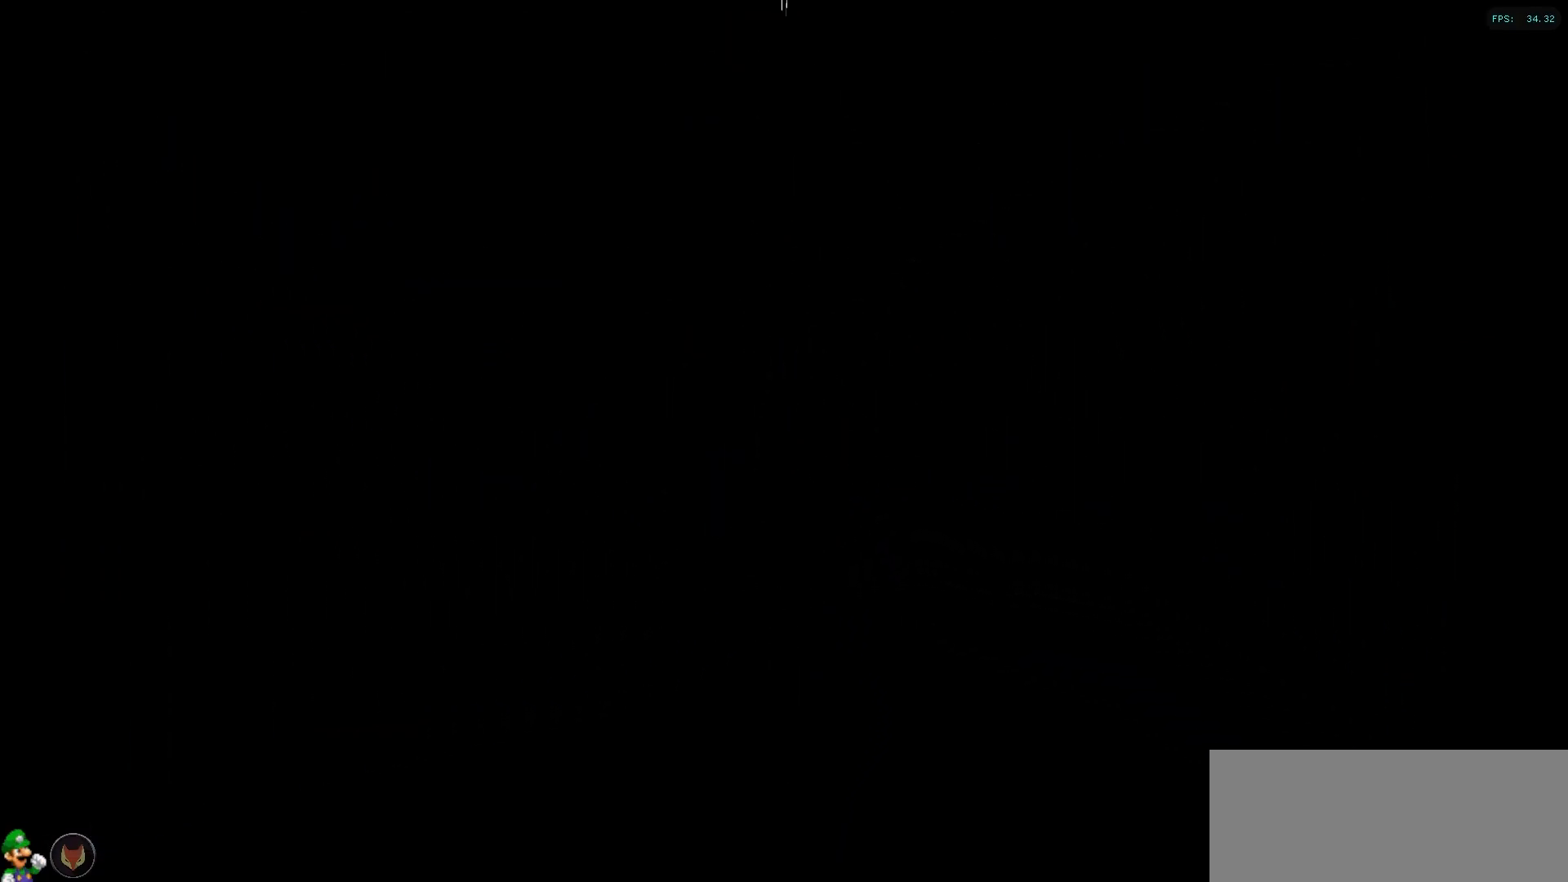
{"dt_ms": 500, "buttons": [], "left_stick": "center", "right_stick": "center", "events": []}
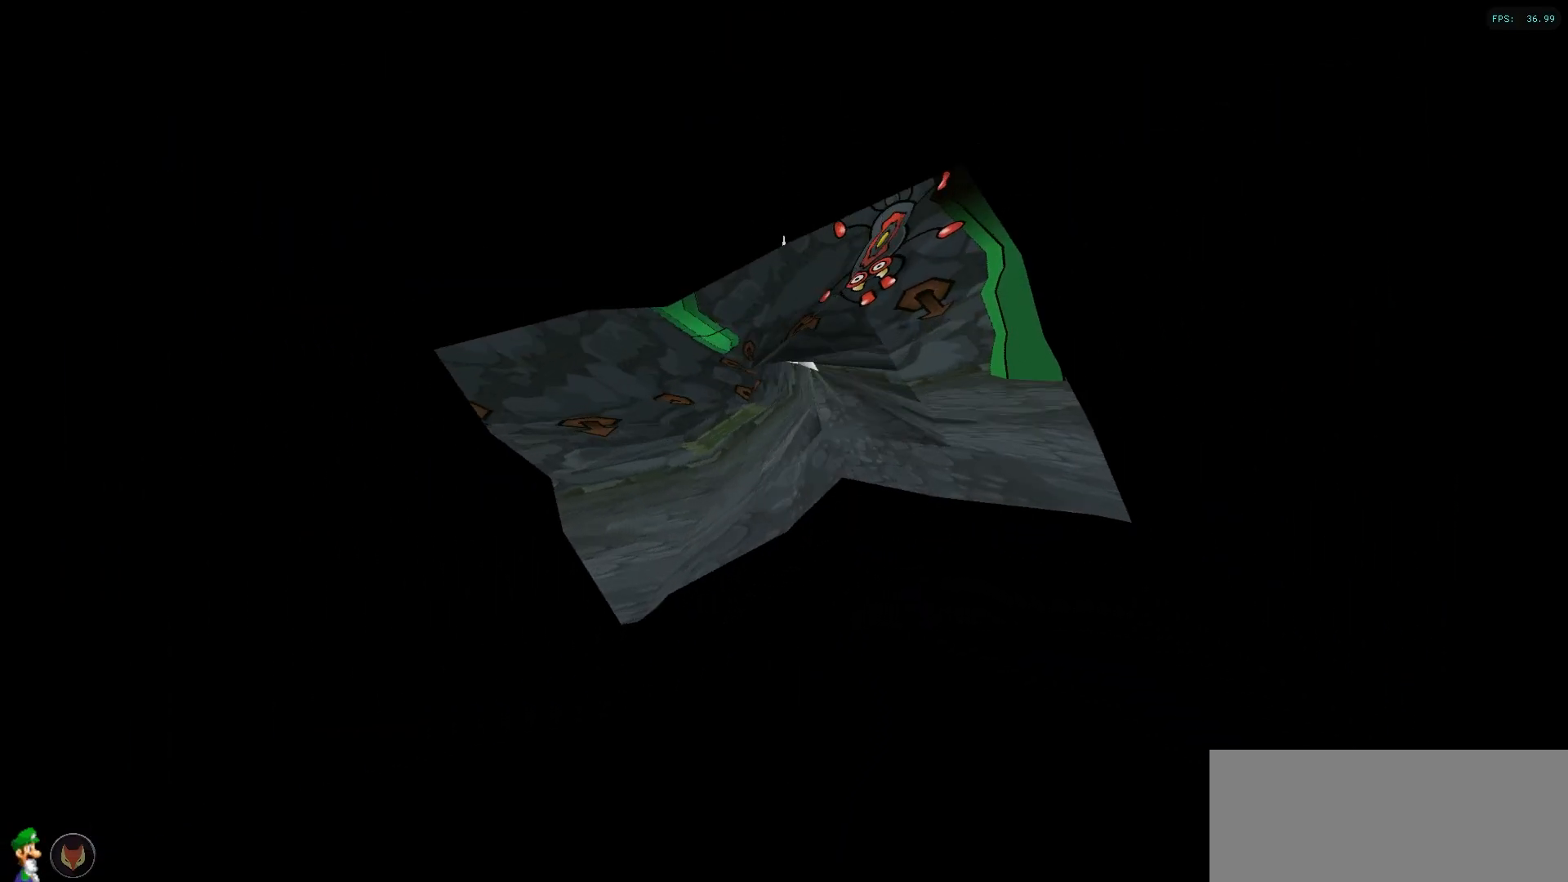
{"dt_ms": 500, "buttons": [], "left_stick": "center", "right_stick": "center", "events": []}
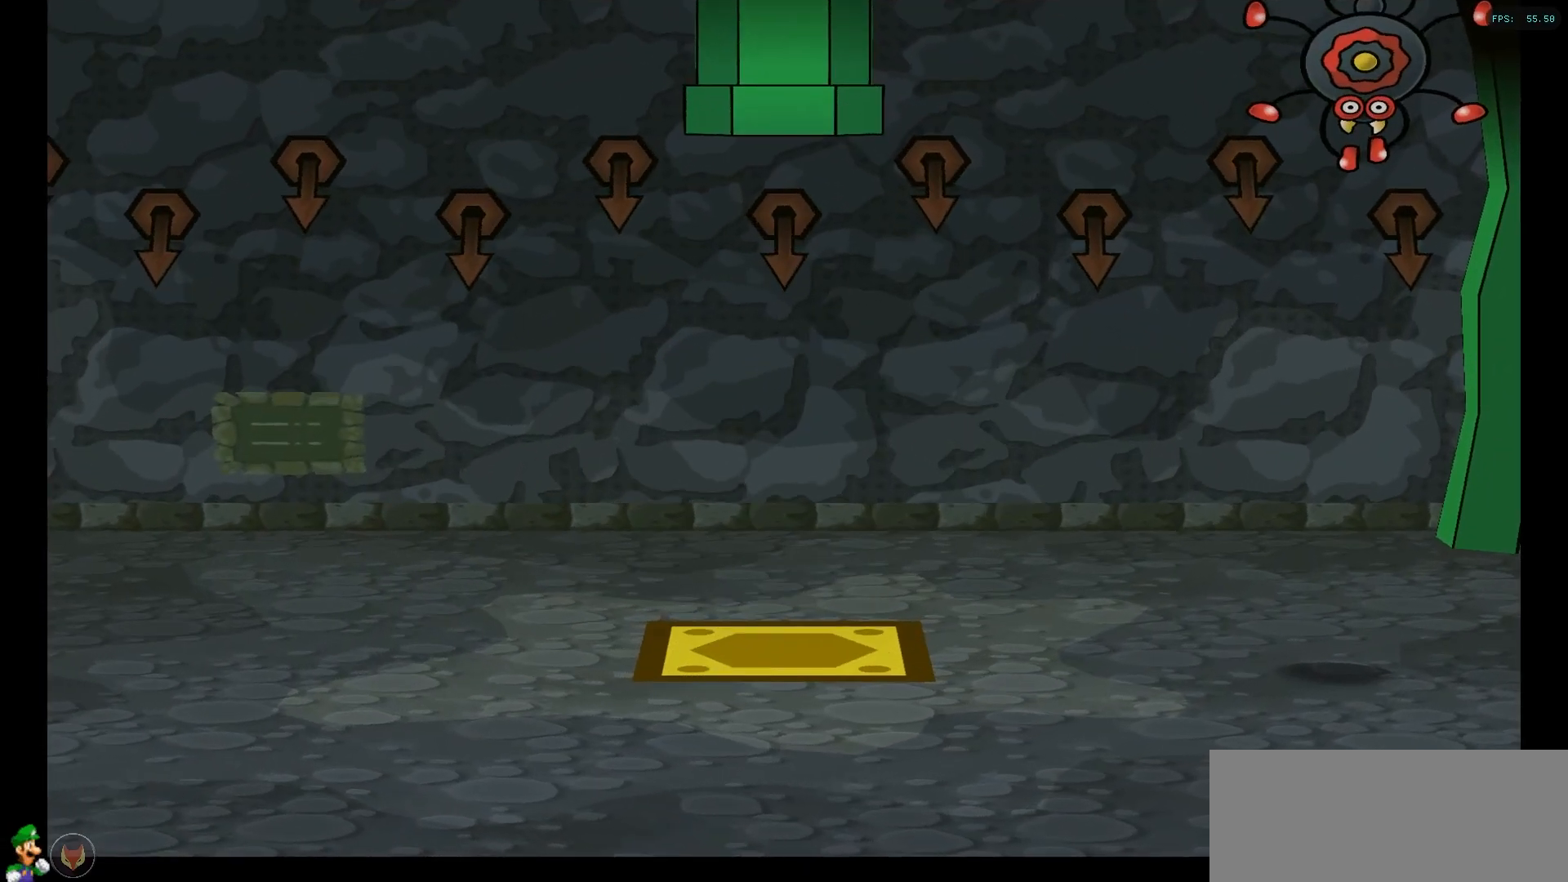
{"dt_ms": 500, "buttons": [], "left_stick": "center", "right_stick": "center", "events": []}
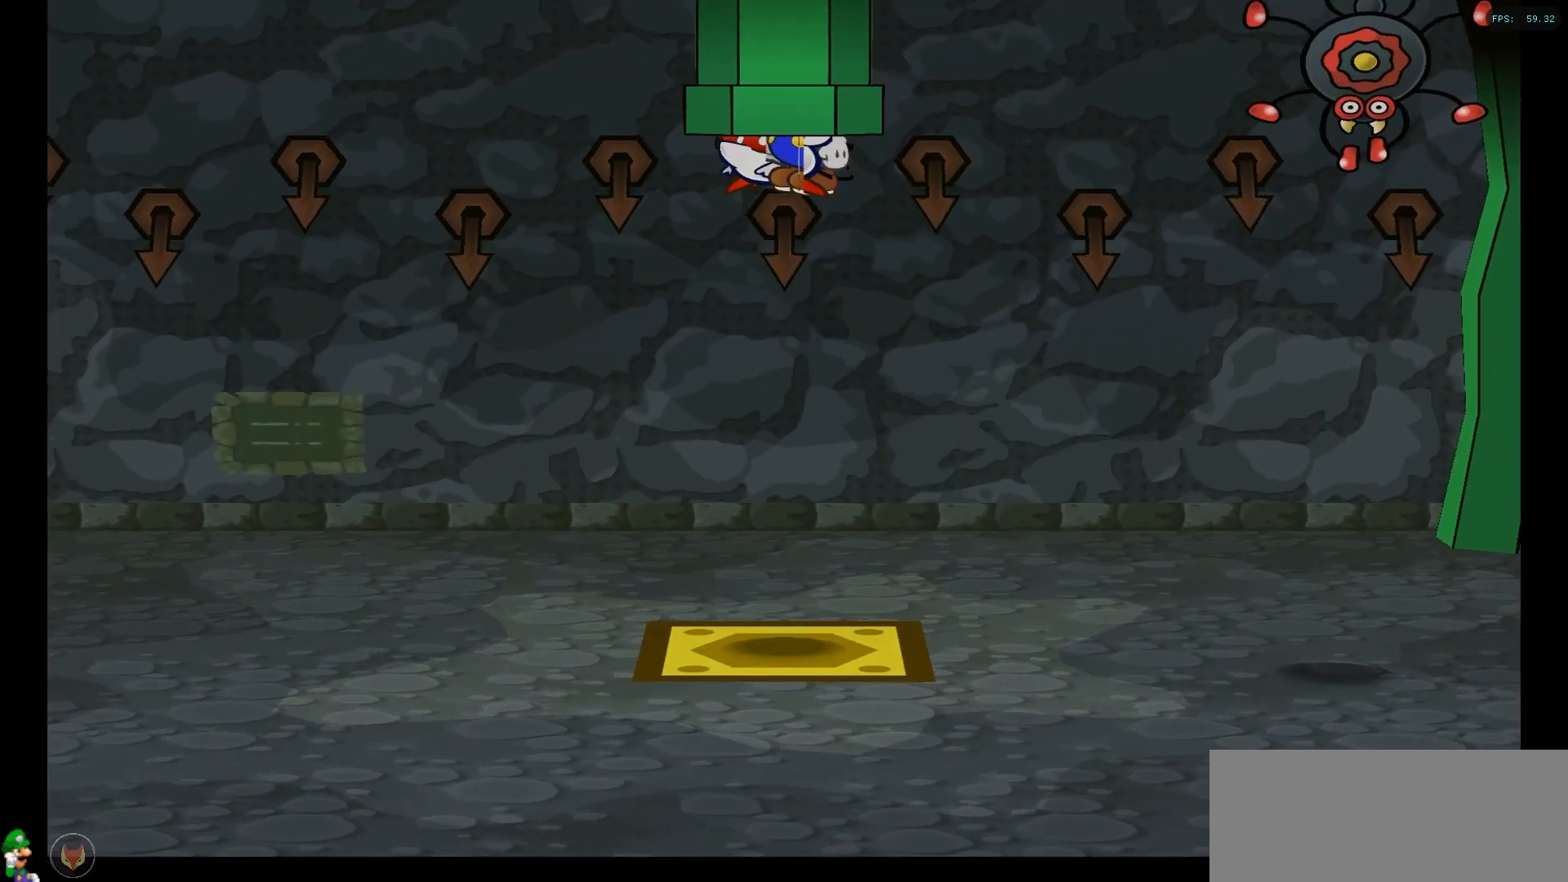
{"dt_ms": 500, "buttons": [], "left_stick": "center", "right_stick": "center", "events": []}
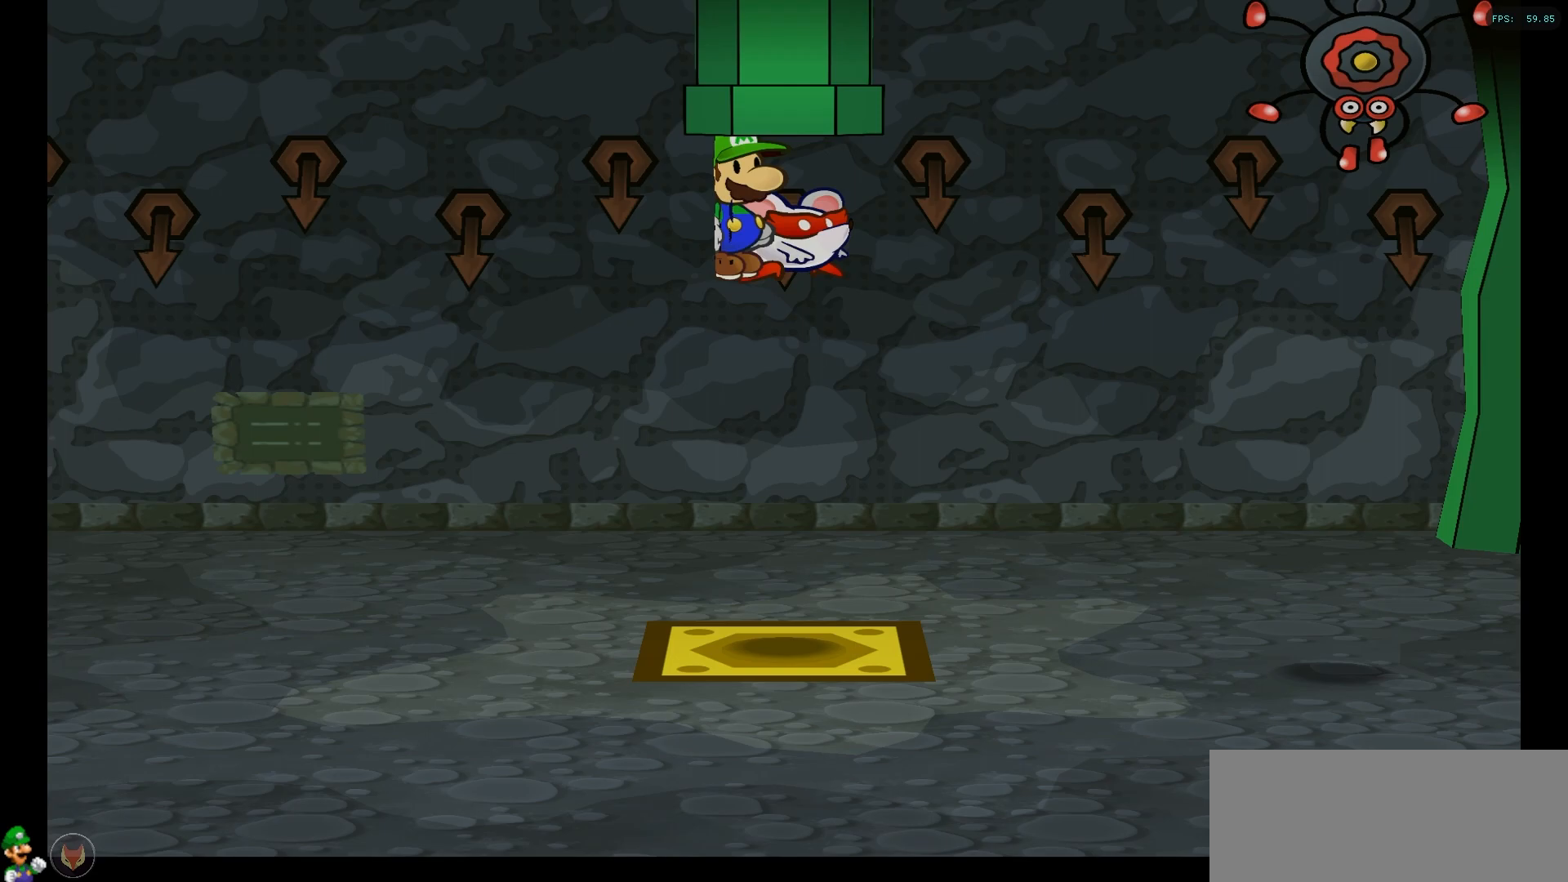
{"dt_ms": 500, "buttons": [], "left_stick": "center", "right_stick": "center", "events": []}
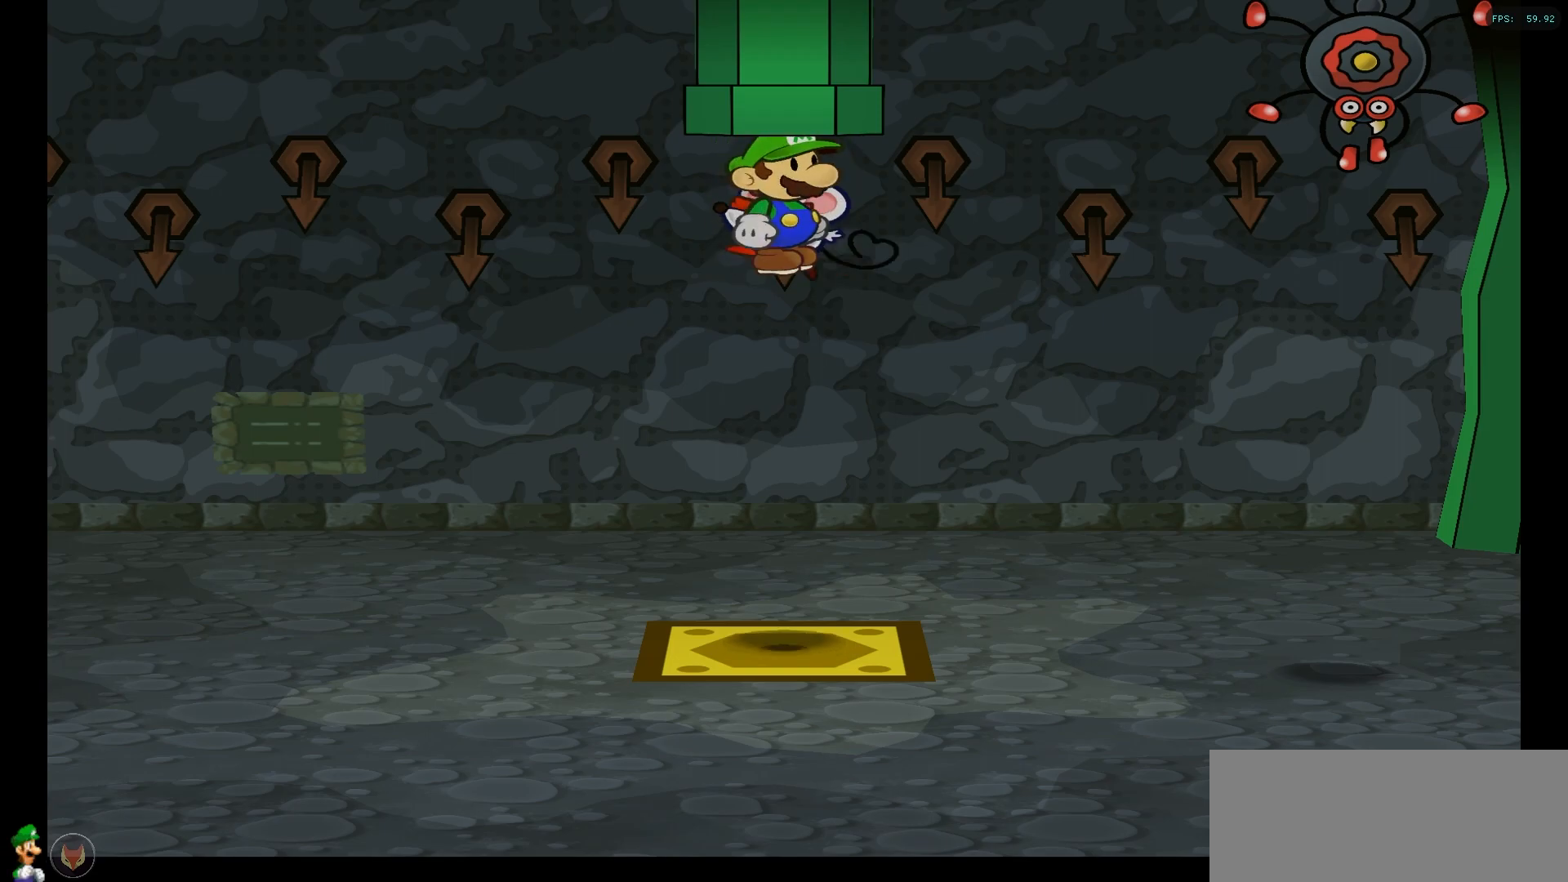
{"dt_ms": 500, "buttons": ["DPAD_RIGHT"], "left_stick": "center", "right_stick": "center", "events": [[450, "DPAD_RIGHT", "down"]]}